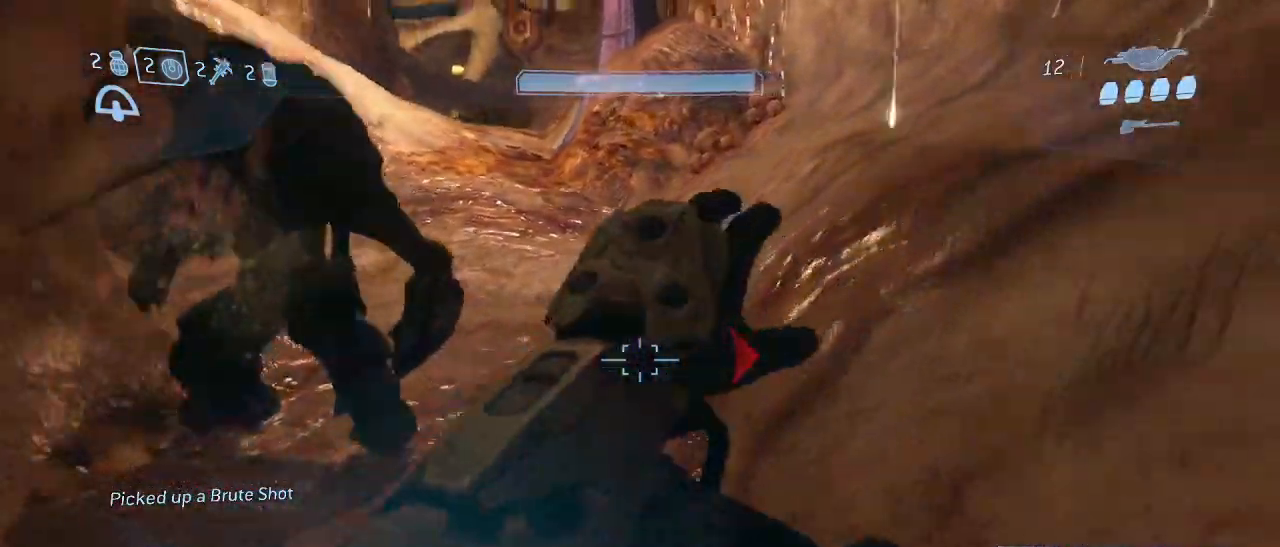
Gameplay with keyboard and mouse; each line is a JSON object with the keys and mouse buttons held at the frame after it. "events" lists presses ("down") and releases ("up") of "1", "2", "3", "4", "5", "a", "alt", "c", "d", "e", "f", "g", "q", "r", "s", "shift", "space", "t", "tab", "v", "w", "x", "z", "mouse_left" and "mouse_right" between this image and that frame as [ms after this image, input, new state], when the widget could be followed in between. "mouse_left", "mouse_right" = the "left", "right" buttons of the "mouse" list. No other keys are recorded. Not read: mouse_move other_keys.
{"keys": ["w"], "mouse": [], "events": []}
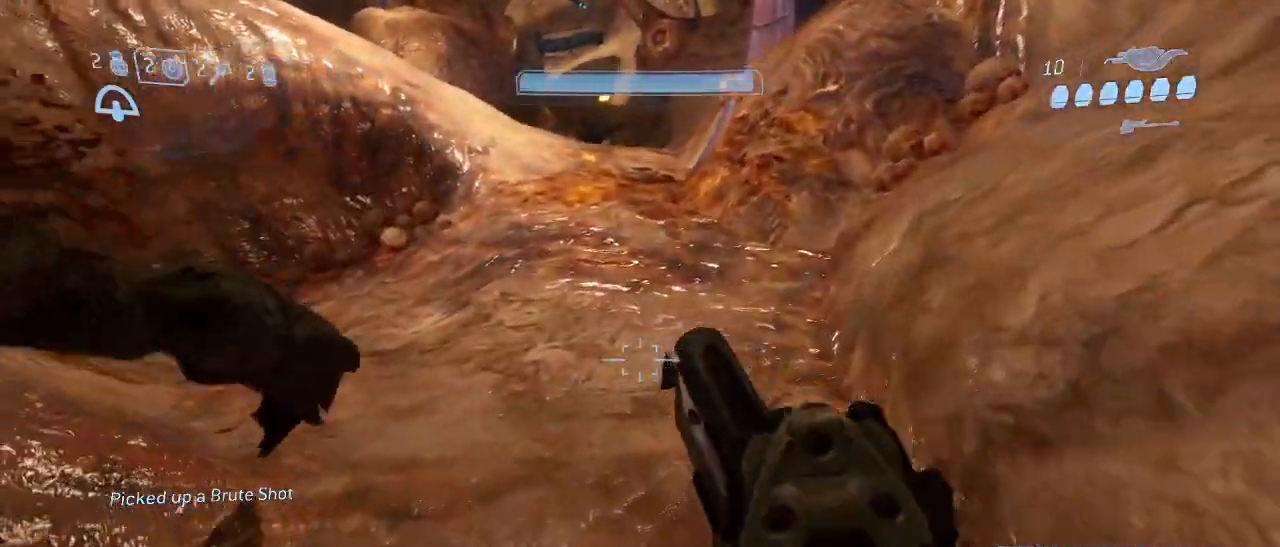
{"keys": ["w"], "mouse": [], "events": [[317, "space", "down"], [450, "space", "up"]]}
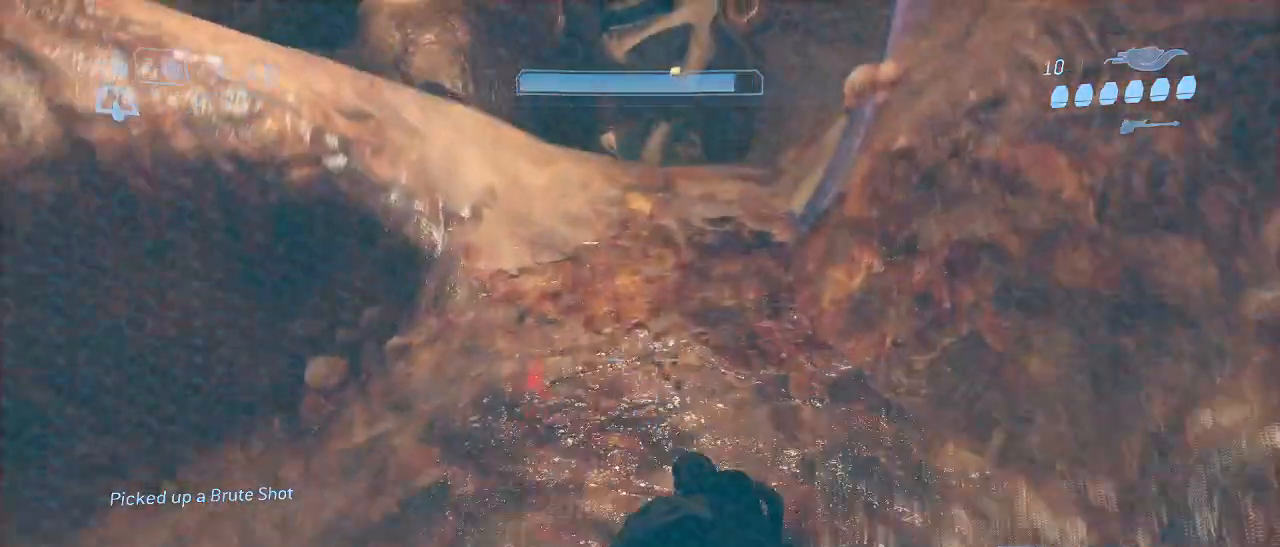
{"keys": ["w"], "mouse": [], "events": []}
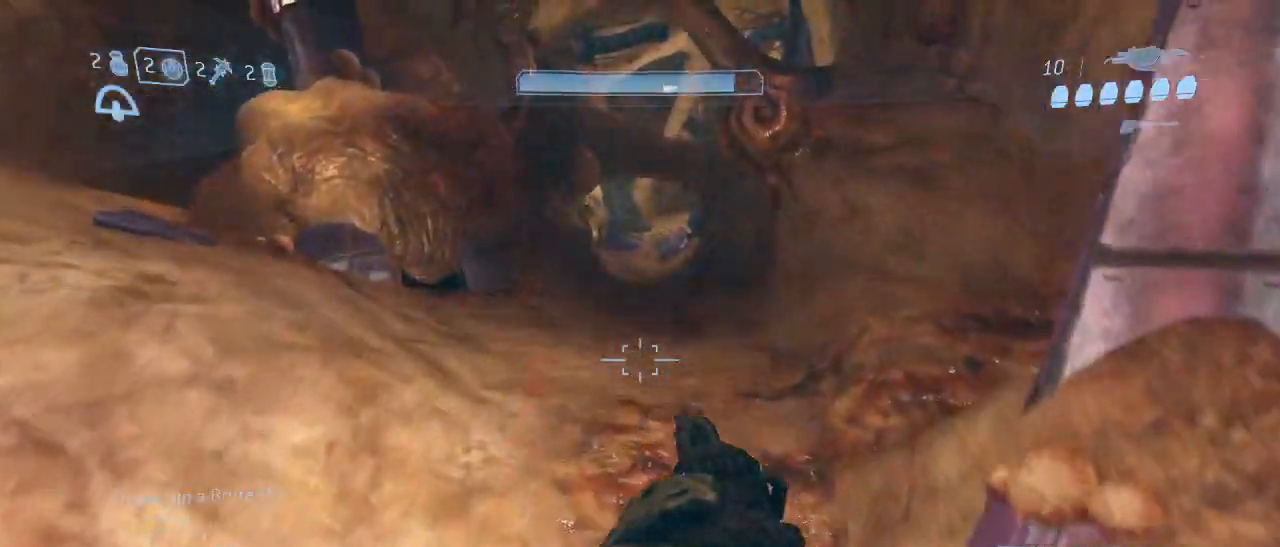
{"keys": ["w"], "mouse": [], "events": []}
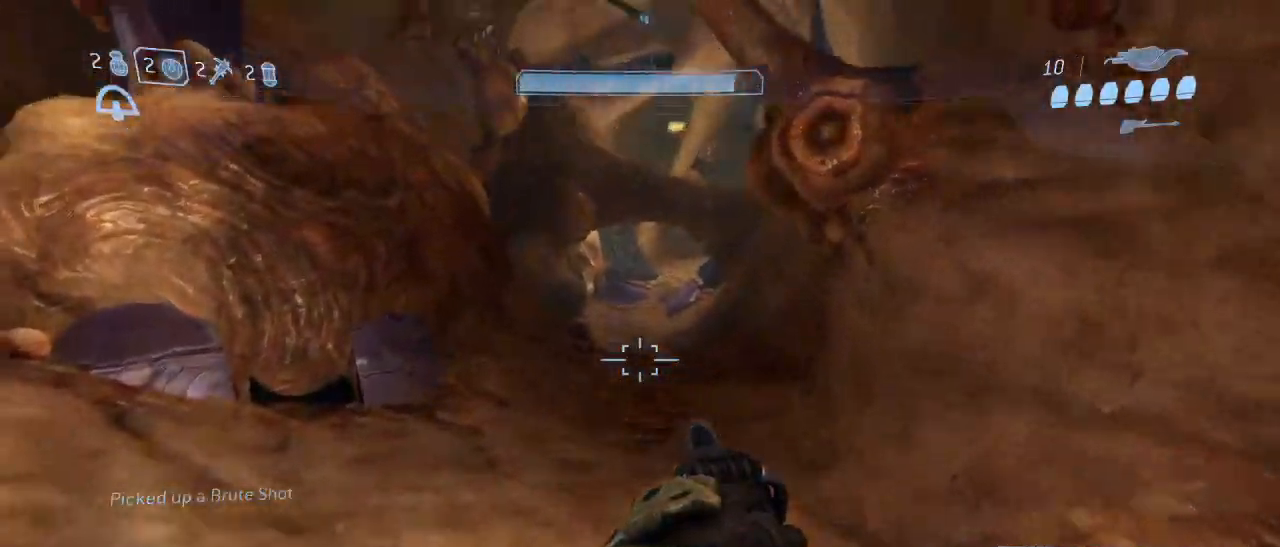
{"keys": ["w"], "mouse": [], "events": []}
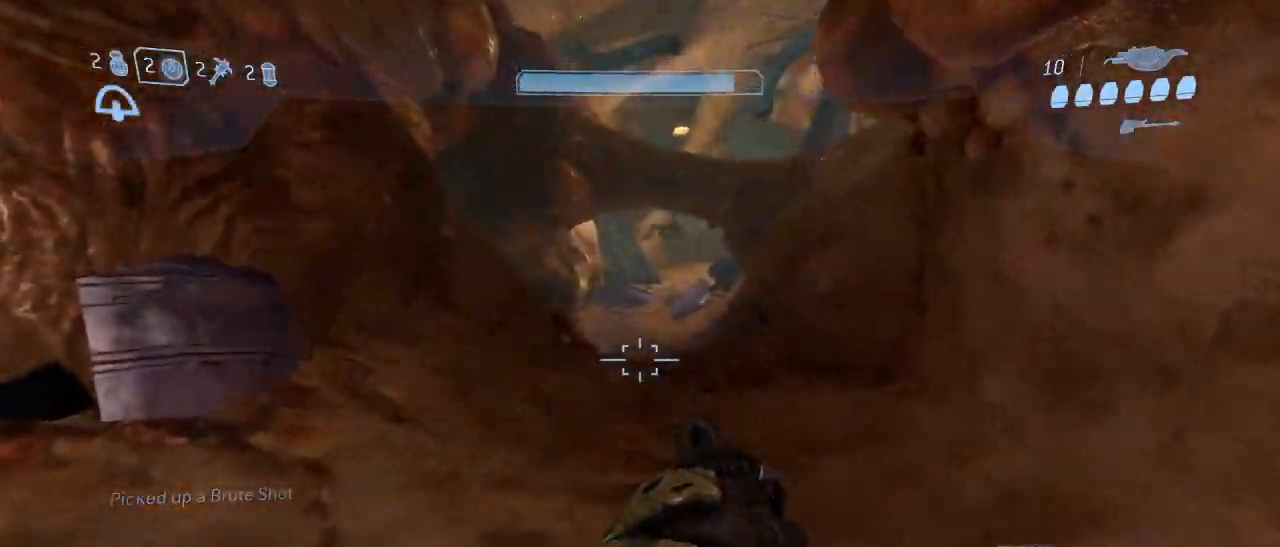
{"keys": ["w"], "mouse": [], "events": []}
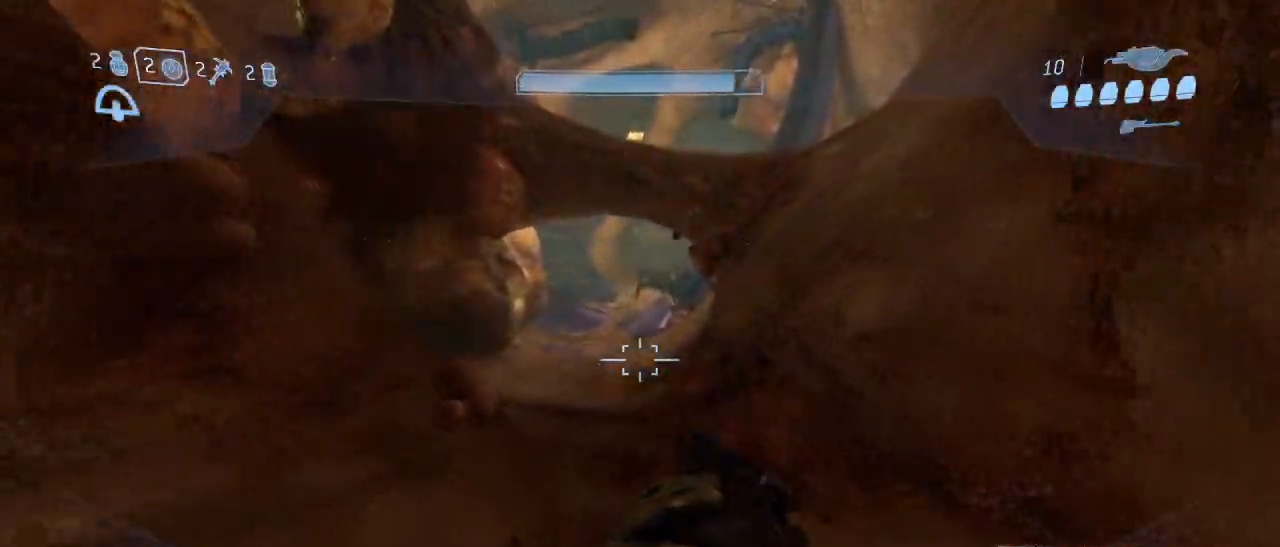
{"keys": ["w"], "mouse": [], "events": []}
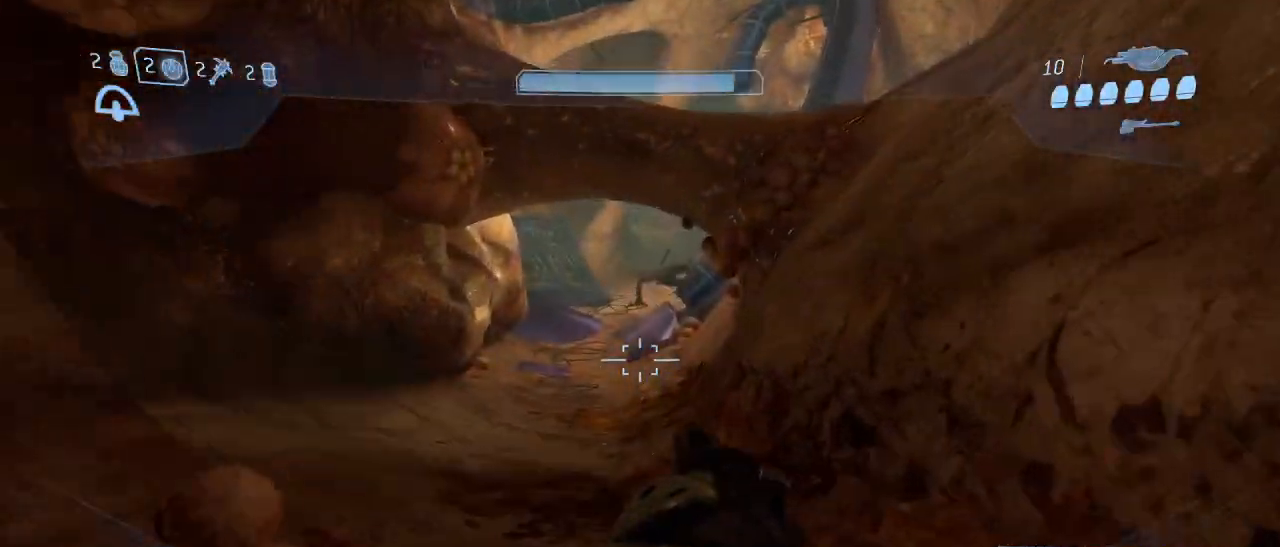
{"keys": ["w"], "mouse": [], "events": []}
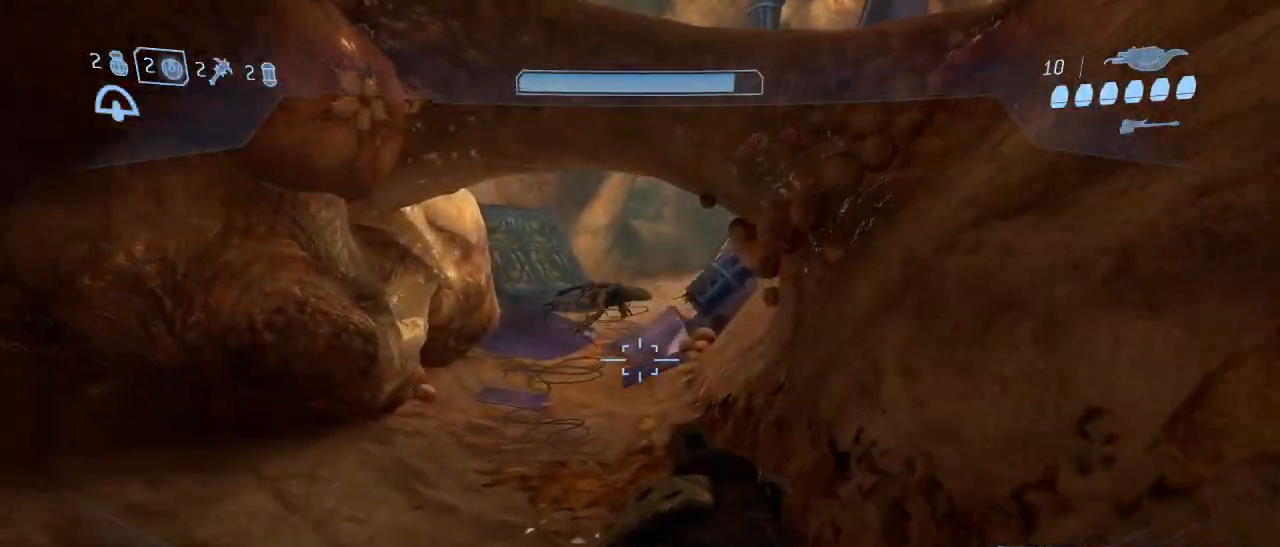
{"keys": ["w"], "mouse": [], "events": []}
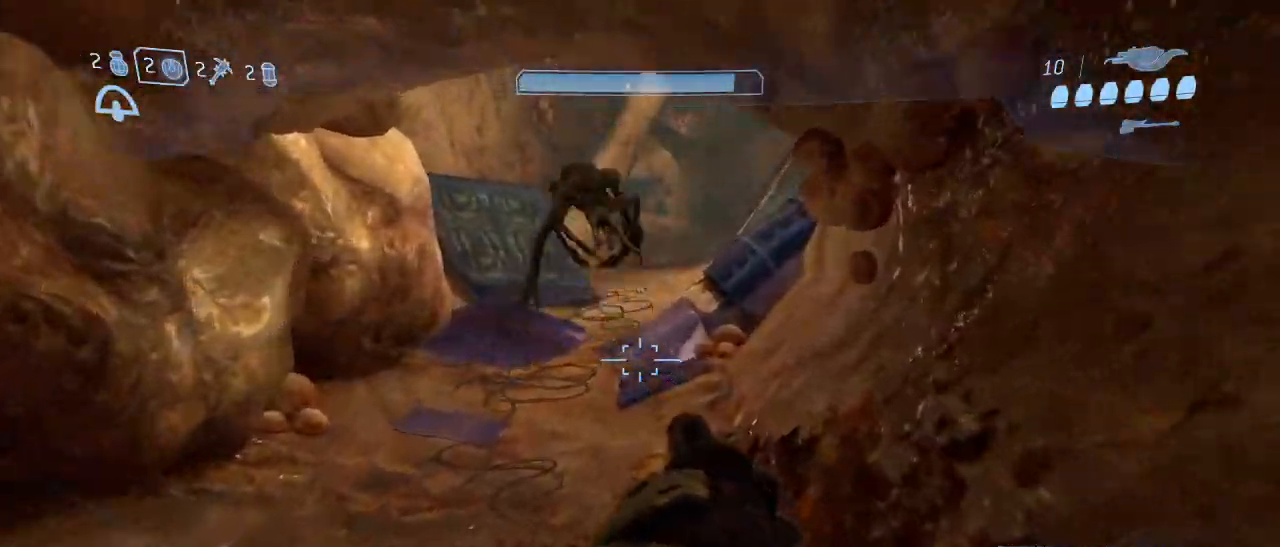
{"keys": ["w"], "mouse": [], "events": []}
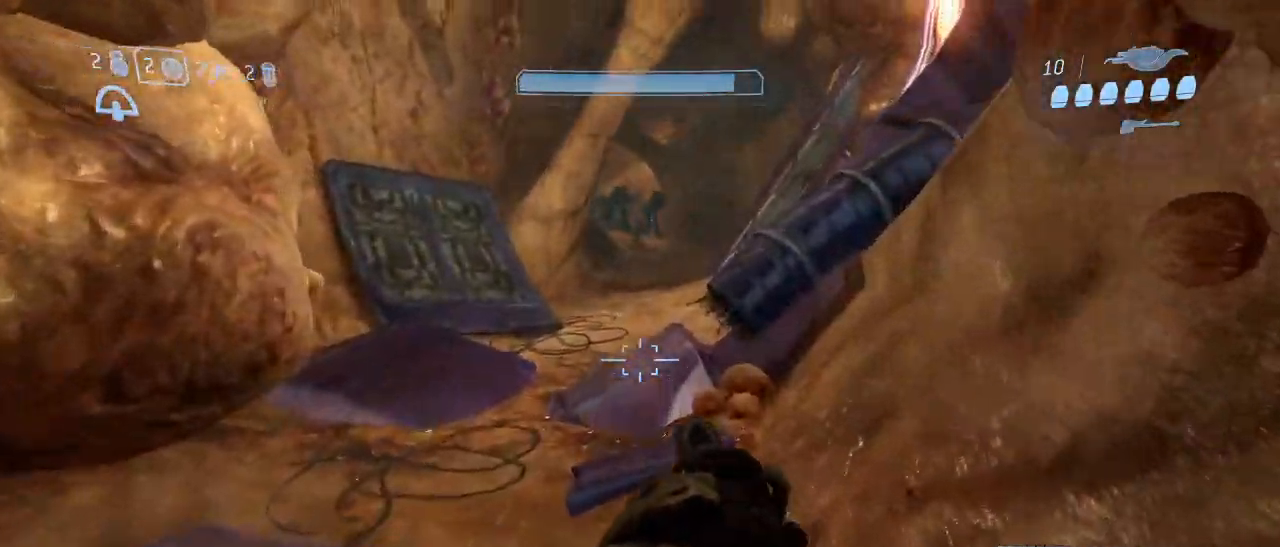
{"keys": ["space", "w"], "mouse": [], "events": [[367, "mouse_left", "down"], [450, "mouse_left", "up"], [450, "space", "down"]]}
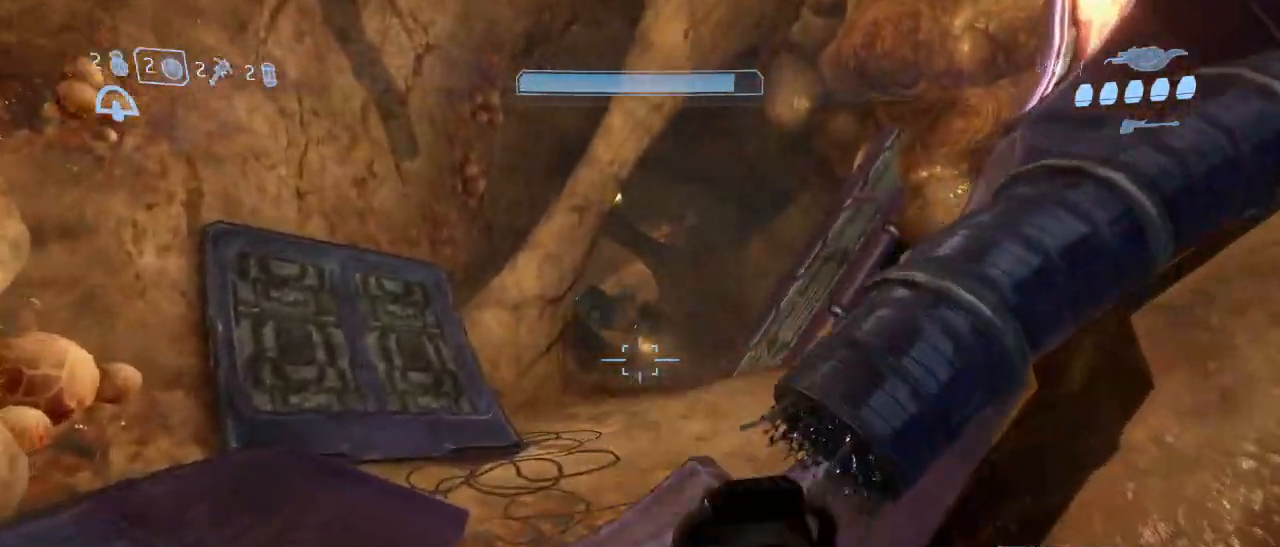
{"keys": ["d", "w"], "mouse": [], "events": [[100, "space", "up"], [434, "d", "down"]]}
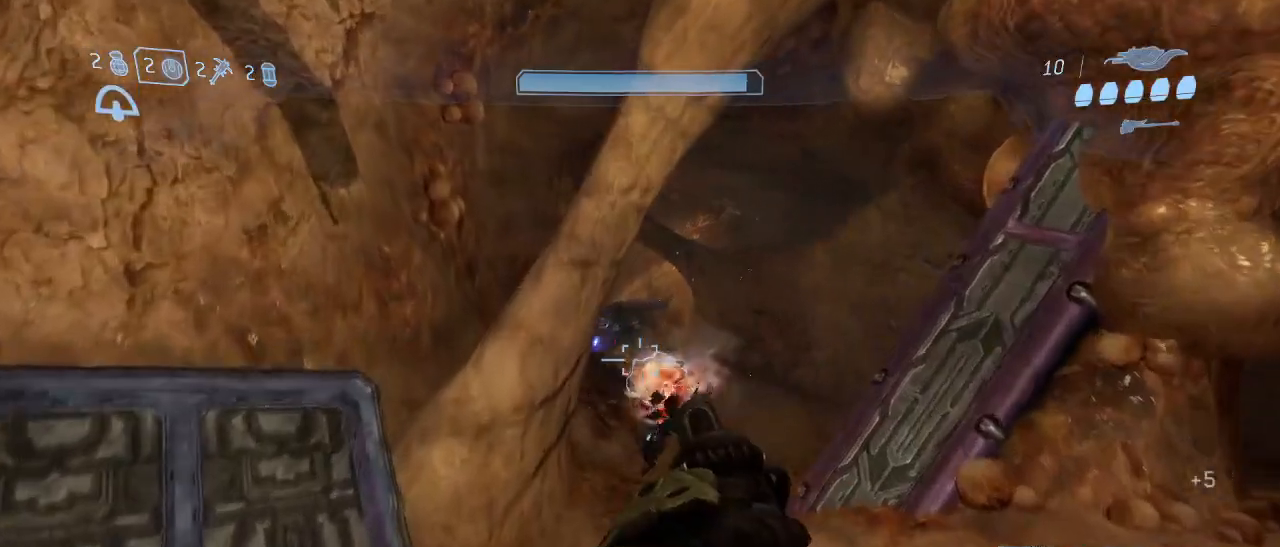
{"keys": ["w"], "mouse": [], "events": [[117, "mouse_left", "down"], [250, "mouse_left", "up"], [400, "d", "up"]]}
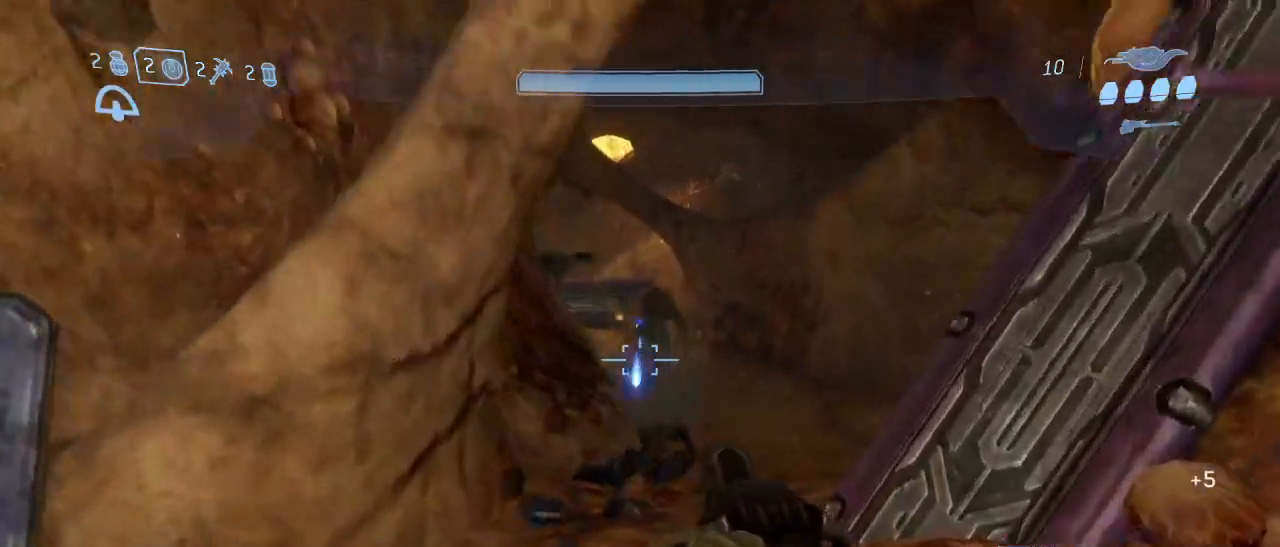
{"keys": ["w"], "mouse": [], "events": []}
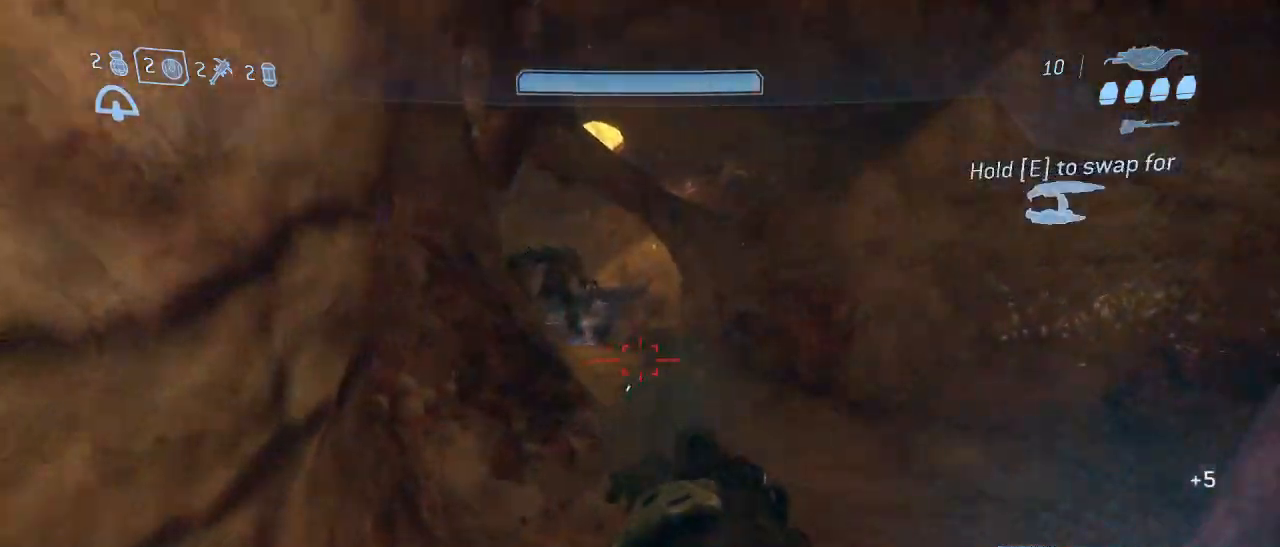
{"keys": ["d", "w"], "mouse": ["left"], "events": [[50, "mouse_left", "down"], [100, "mouse_left", "up"], [384, "d", "down"], [434, "mouse_left", "down"]]}
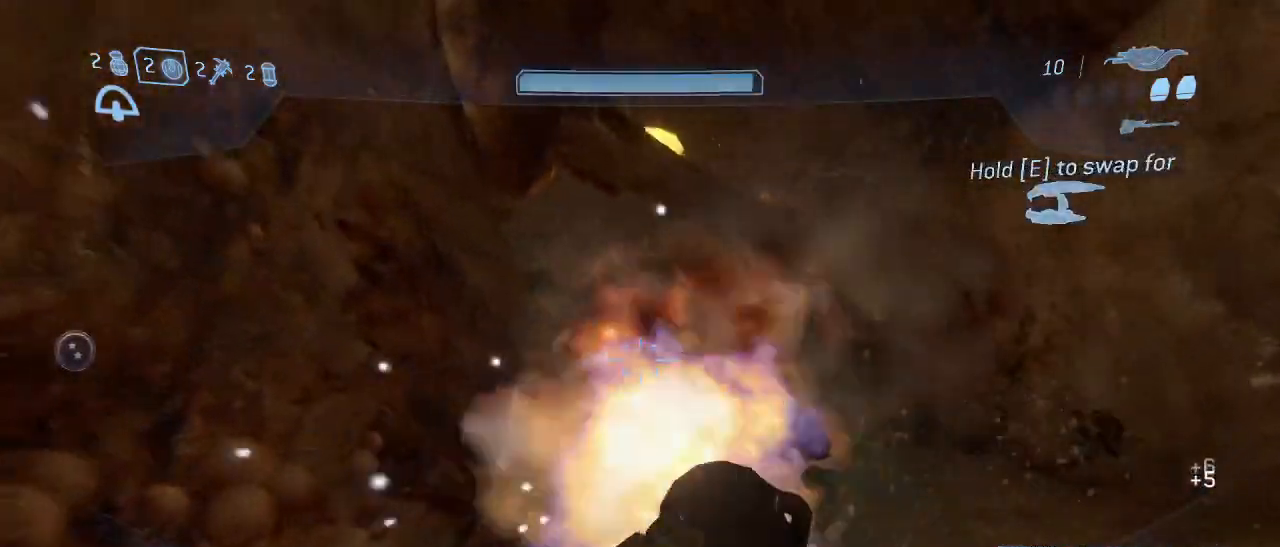
{"keys": ["w"], "mouse": [], "events": [[17, "mouse_left", "up"], [67, "d", "up"]]}
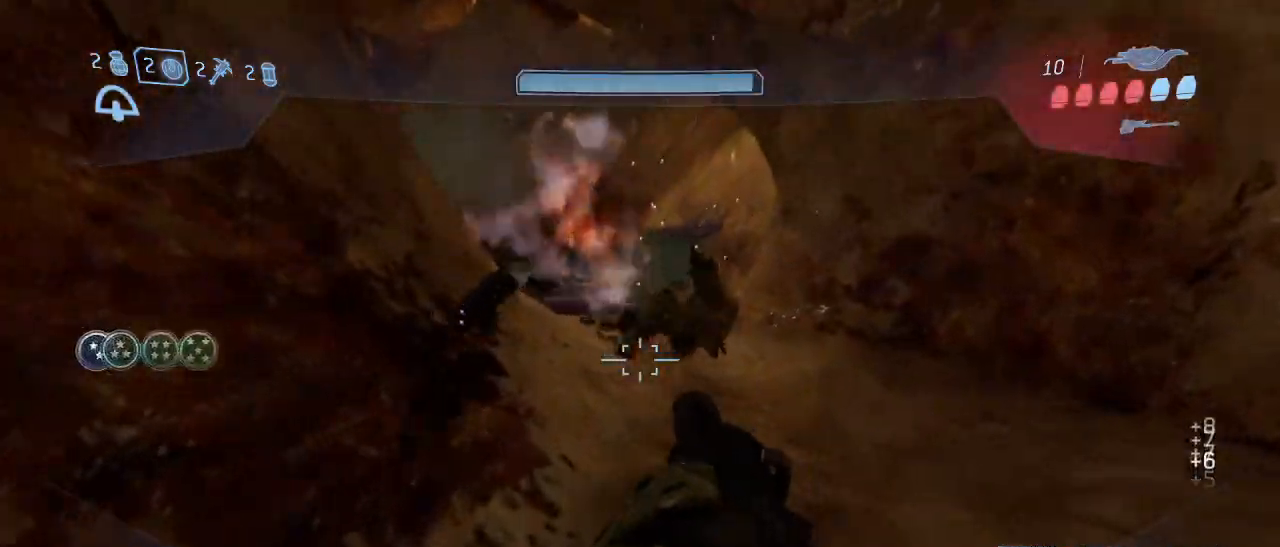
{"keys": ["w"], "mouse": [], "events": [[267, "space", "down"], [367, "space", "up"]]}
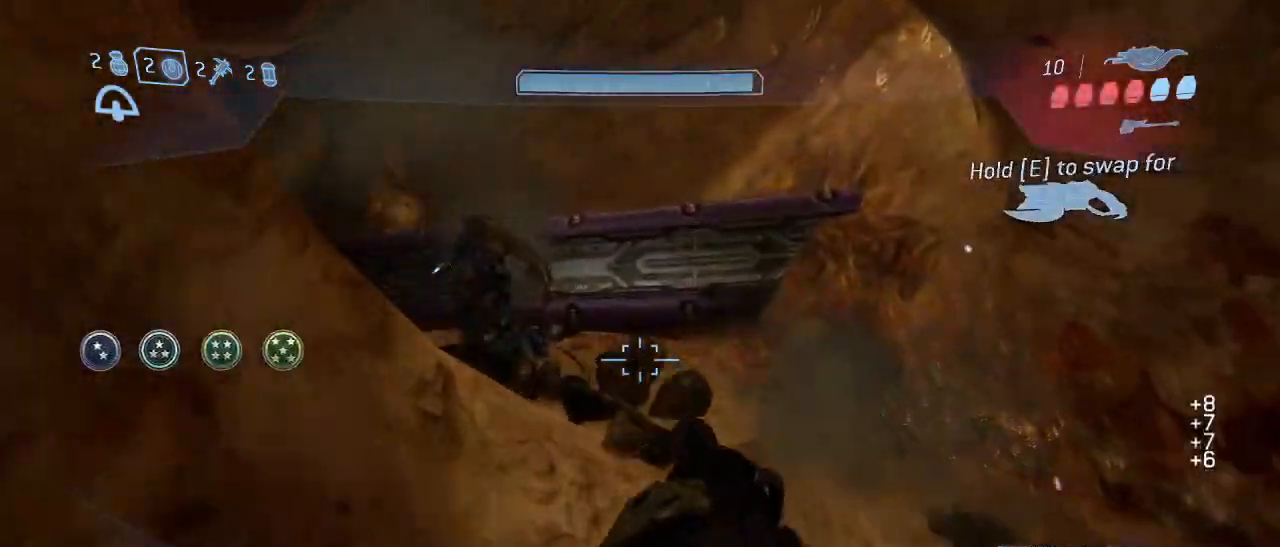
{"keys": ["d", "w"], "mouse": [], "events": [[284, "mouse_left", "down"], [384, "d", "down"], [384, "mouse_left", "up"]]}
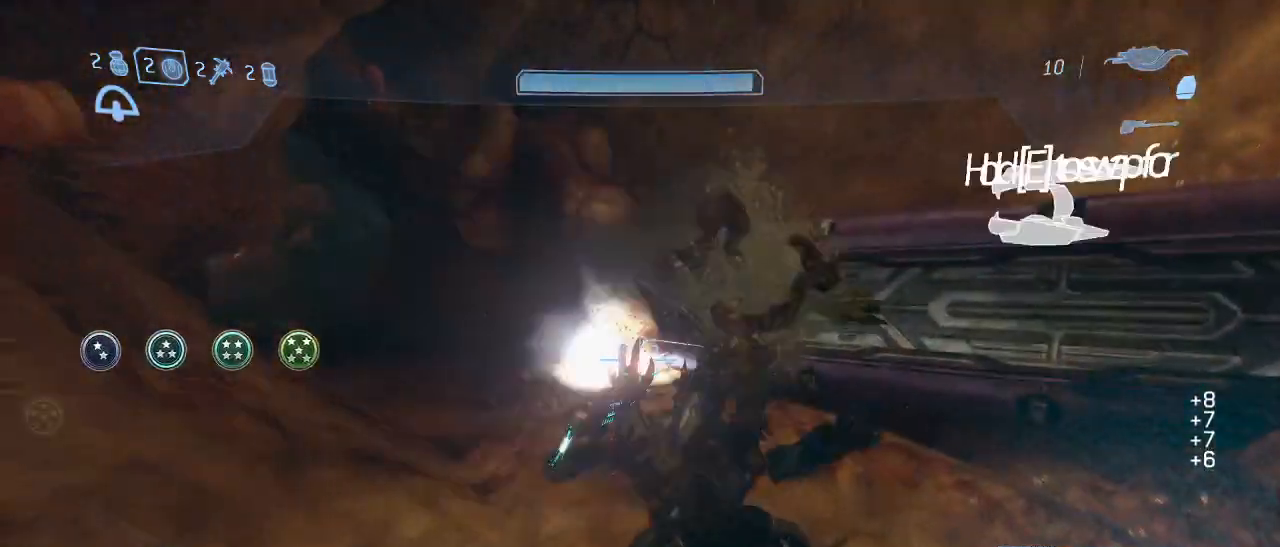
{"keys": ["w"], "mouse": [], "events": [[17, "d", "up"]]}
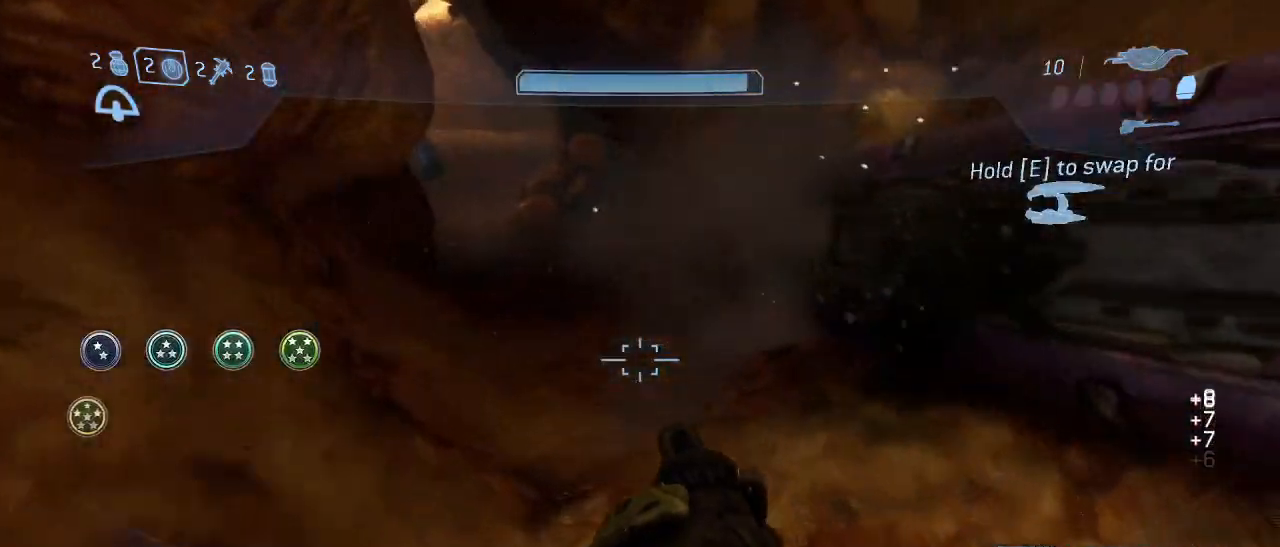
{"keys": ["w"], "mouse": [], "events": []}
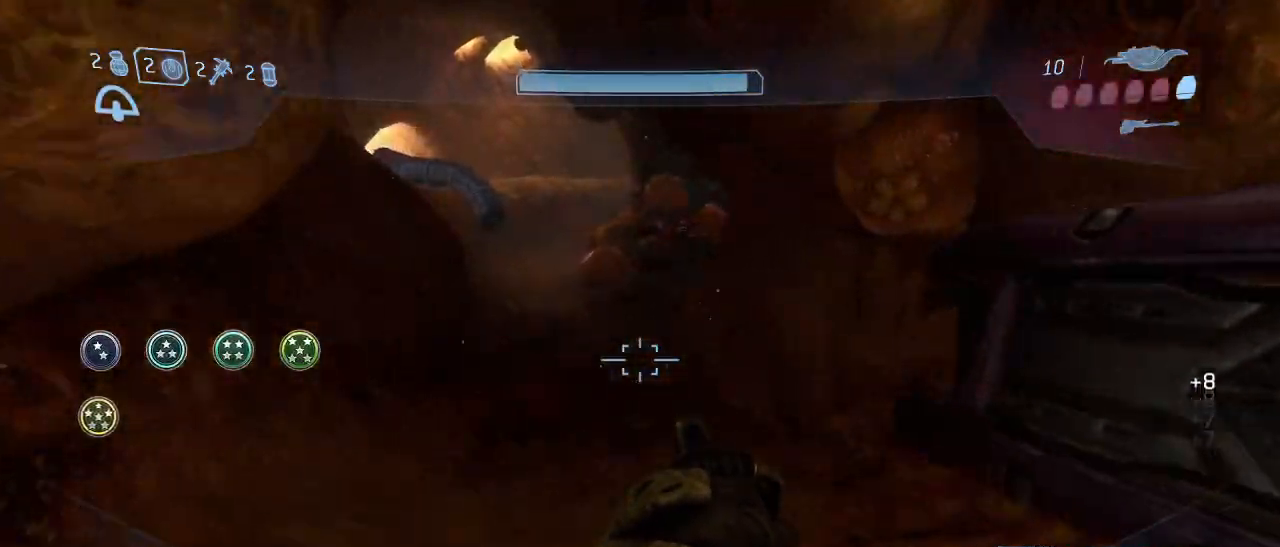
{"keys": ["w"], "mouse": [], "events": []}
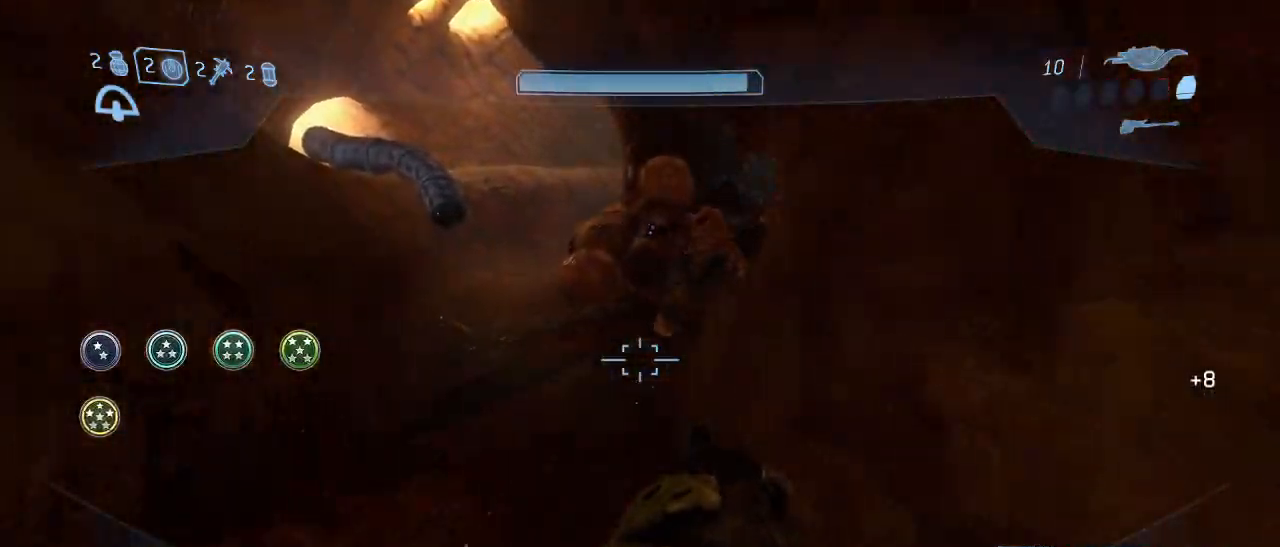
{"keys": ["w"], "mouse": [], "events": [[67, "mouse_left", "down"], [167, "mouse_left", "up"], [250, "r", "down"], [350, "r", "up"]]}
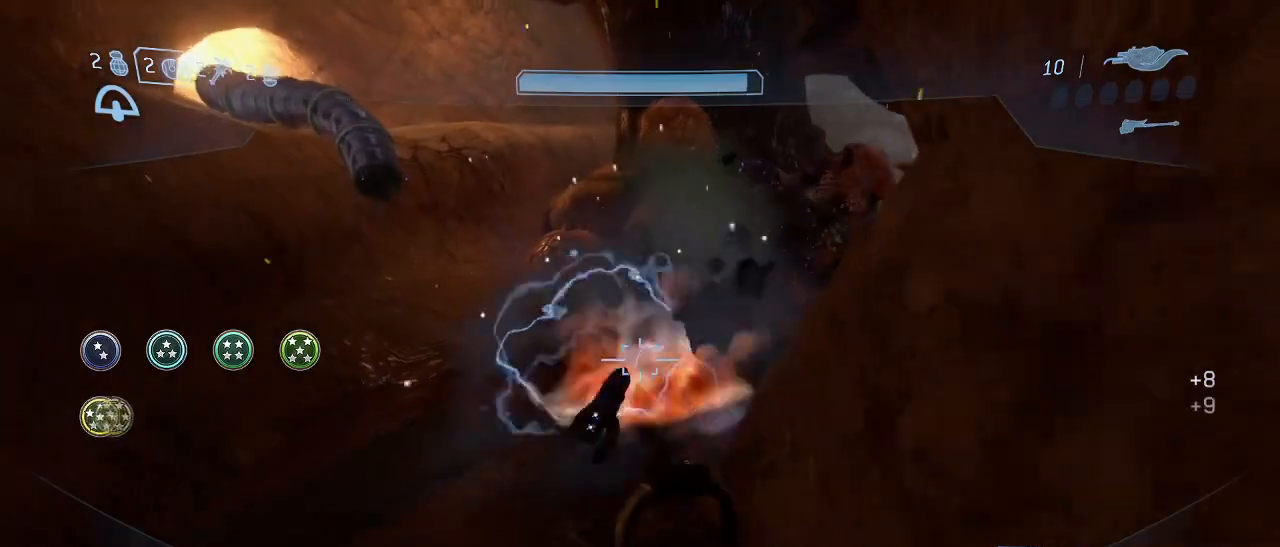
{"keys": ["w"], "mouse": [], "events": [[34, "a", "down"], [134, "a", "up"]]}
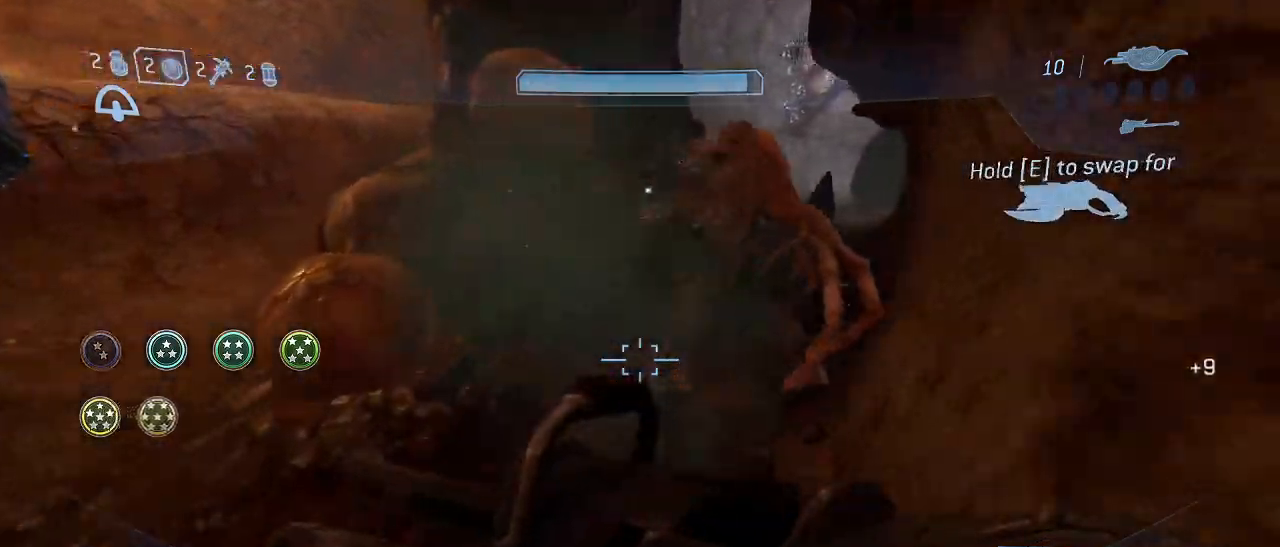
{"keys": ["w"], "mouse": [], "events": [[200, "f", "down"], [234, "f", "up"], [434, "r", "down"], [467, "r", "up"]]}
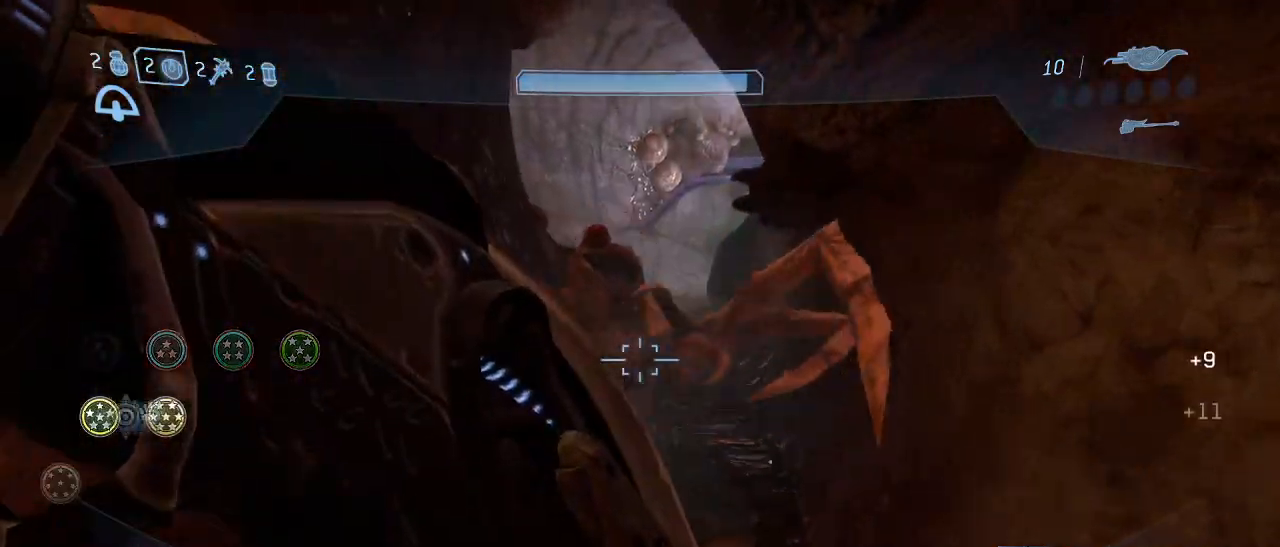
{"keys": ["r", "w"], "mouse": [], "events": [[117, "r", "down"], [167, "r", "up"], [300, "r", "down"], [350, "r", "up"], [500, "r", "down"]]}
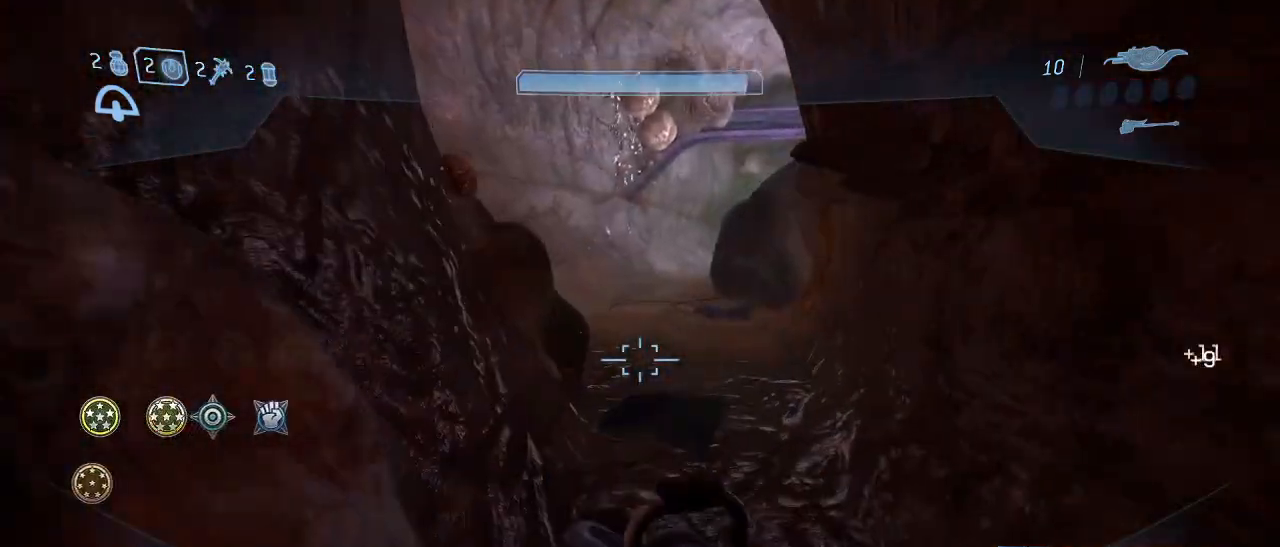
{"keys": ["w"], "mouse": [], "events": [[84, "r", "up"]]}
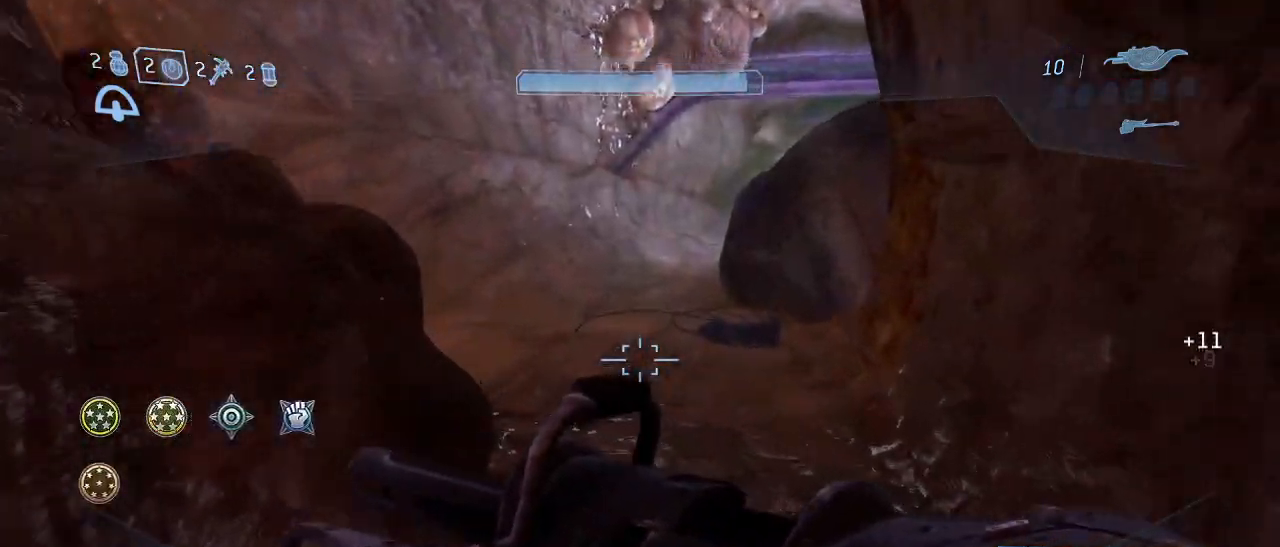
{"keys": ["w"], "mouse": [], "events": [[100, "a", "down"], [184, "a", "up"]]}
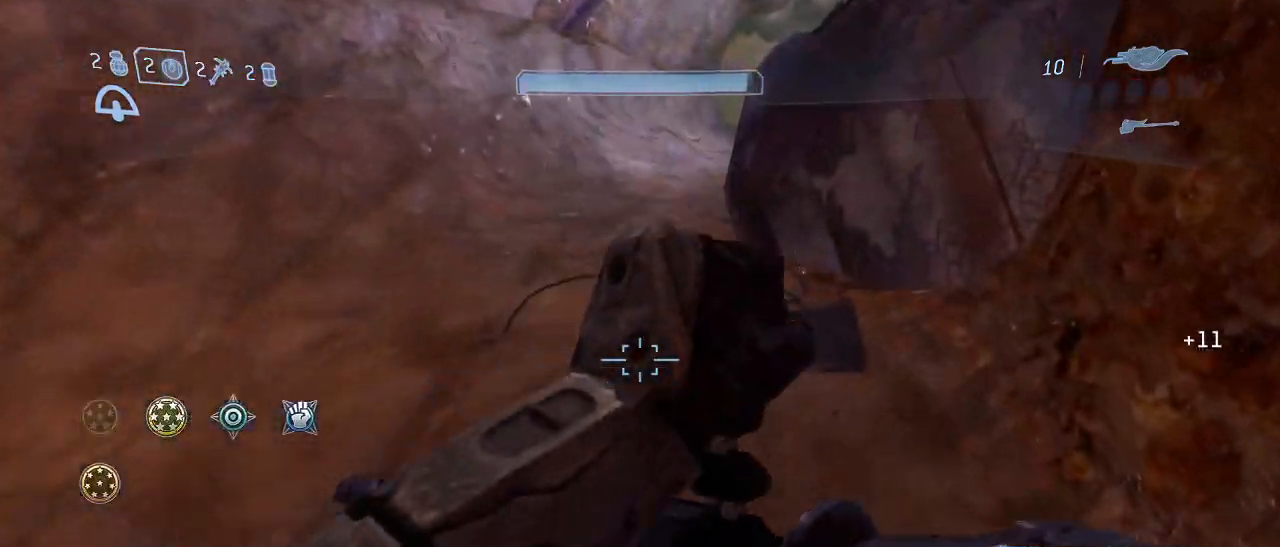
{"keys": ["w"], "mouse": [], "events": []}
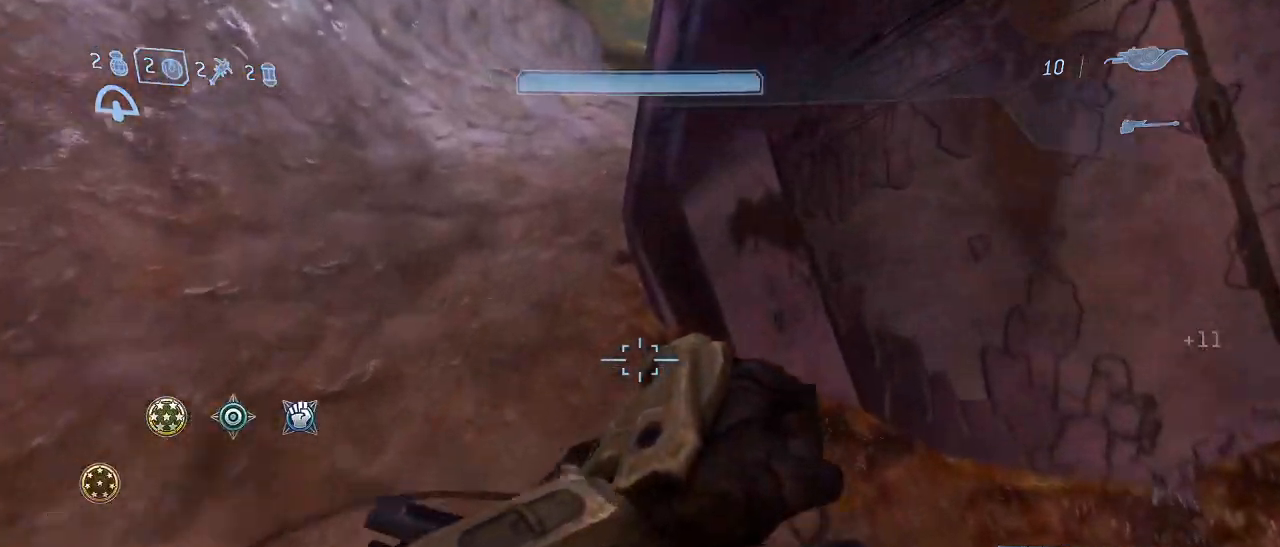
{"keys": ["a", "shift", "w"], "mouse": [], "events": [[84, "space", "down"], [217, "space", "up"], [267, "a", "down"], [367, "shift", "down"]]}